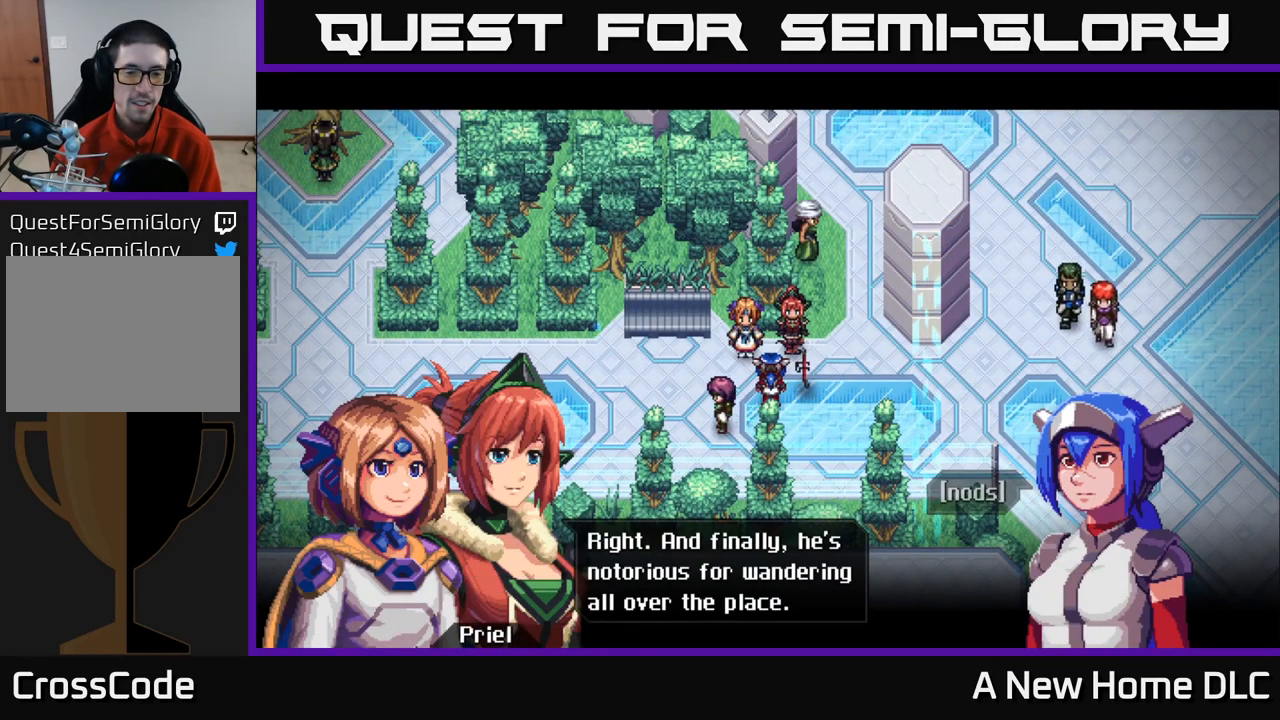
Gameplay with a controller (Xbox layout); each line is a JSON object with the inputs held at the frame after it. "events" lists button and stick changes between this image and that frame as [ms after this image, input, new state], when the widget could be followed in between.
{"buttons": [], "left_stick": "center", "right_stick": "center", "events": []}
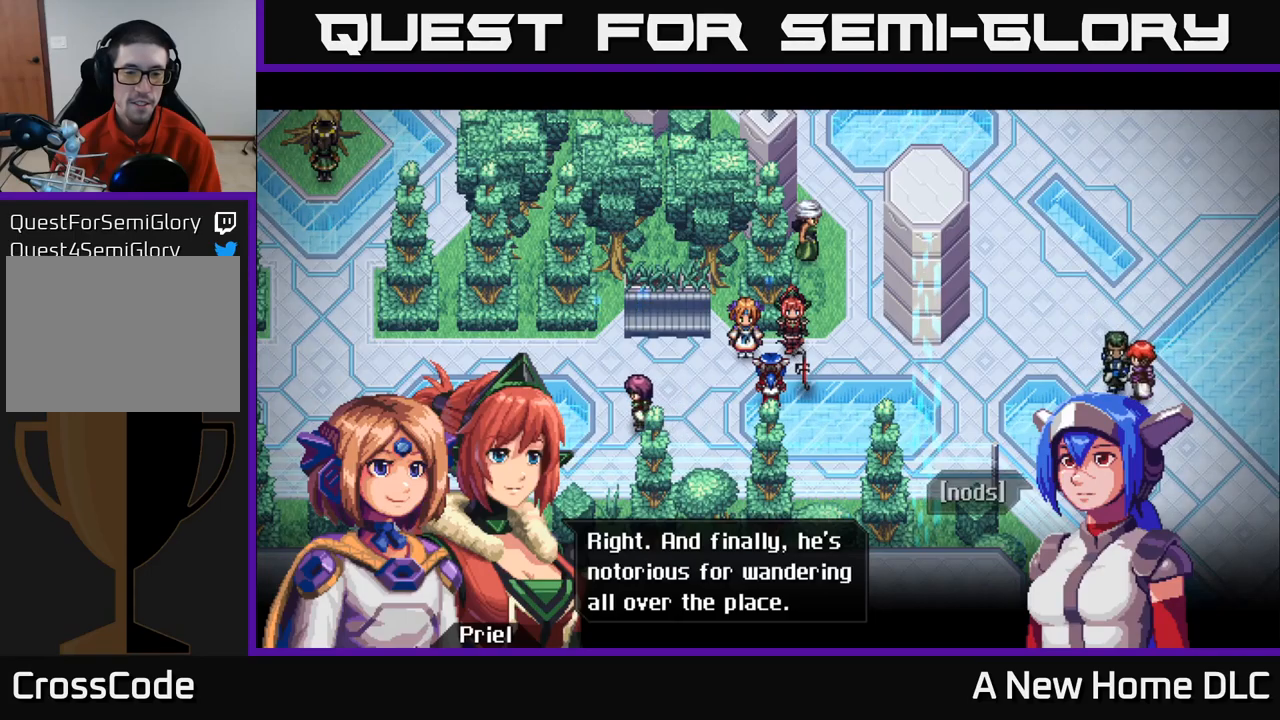
{"buttons": [], "left_stick": "center", "right_stick": "center", "events": []}
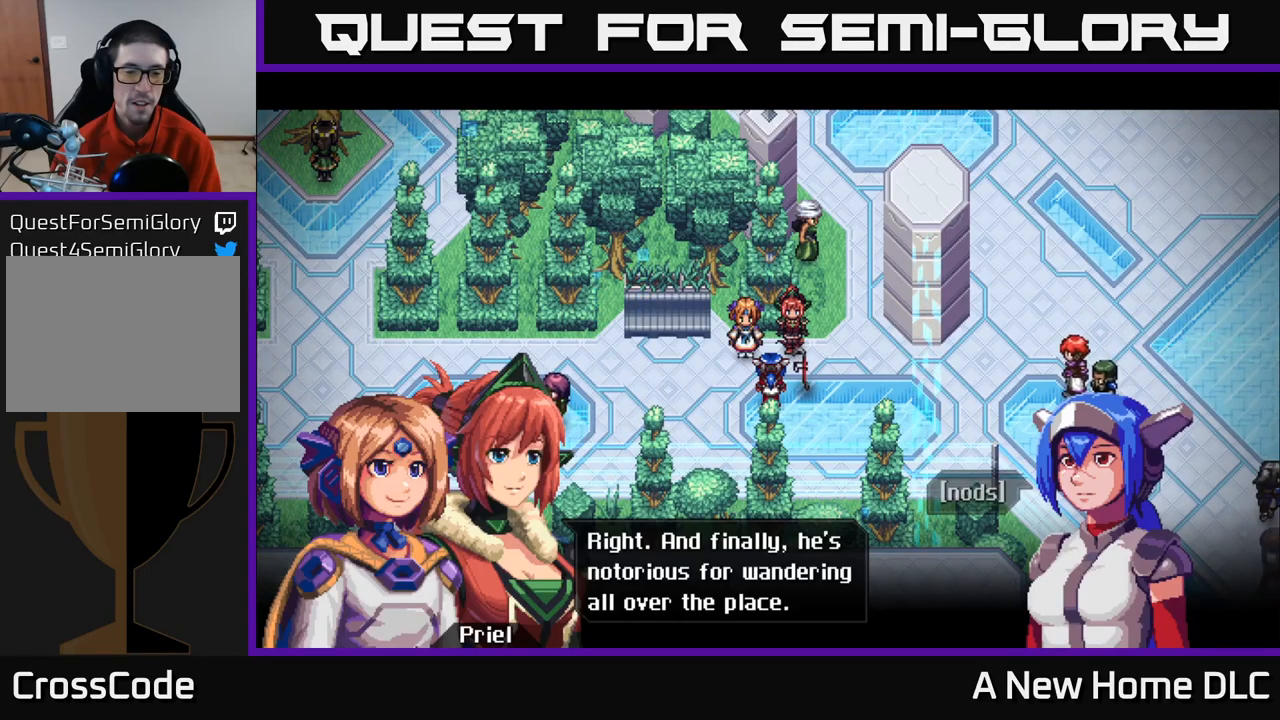
{"buttons": [], "left_stick": "center", "right_stick": "center", "events": []}
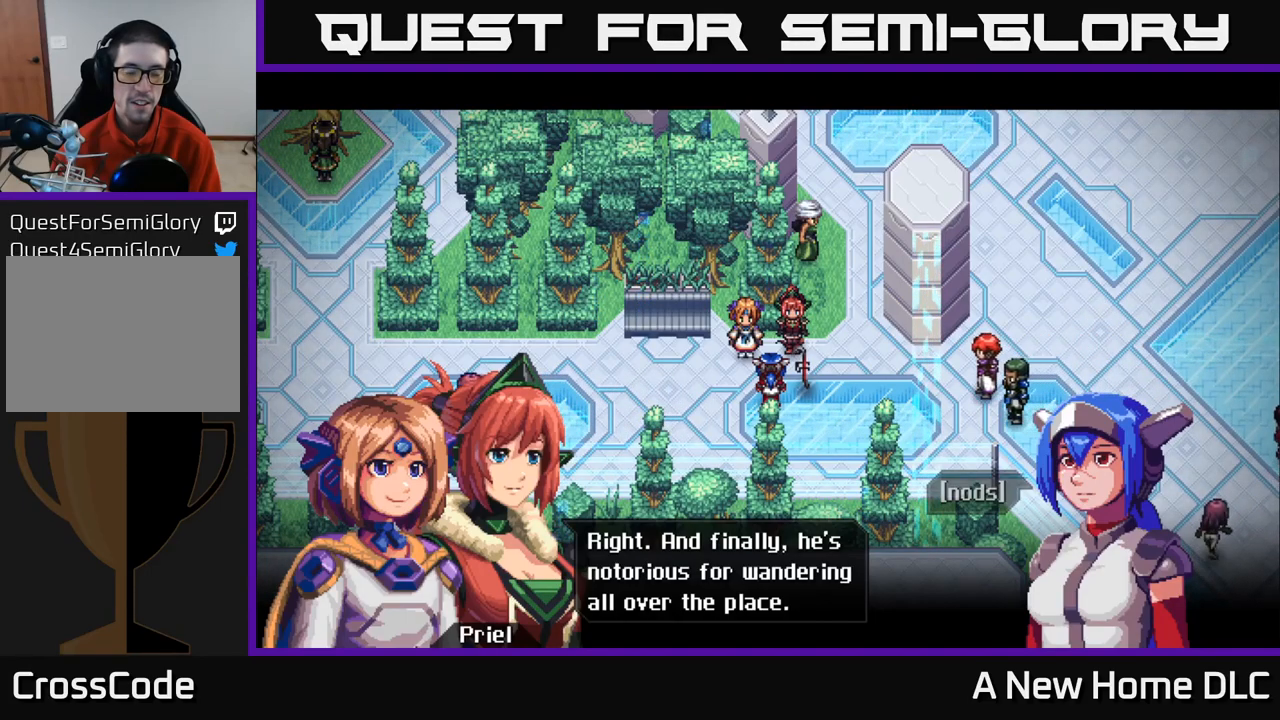
{"buttons": [], "left_stick": "center", "right_stick": "center", "events": [[333, "A", "down"], [483, "A", "up"]]}
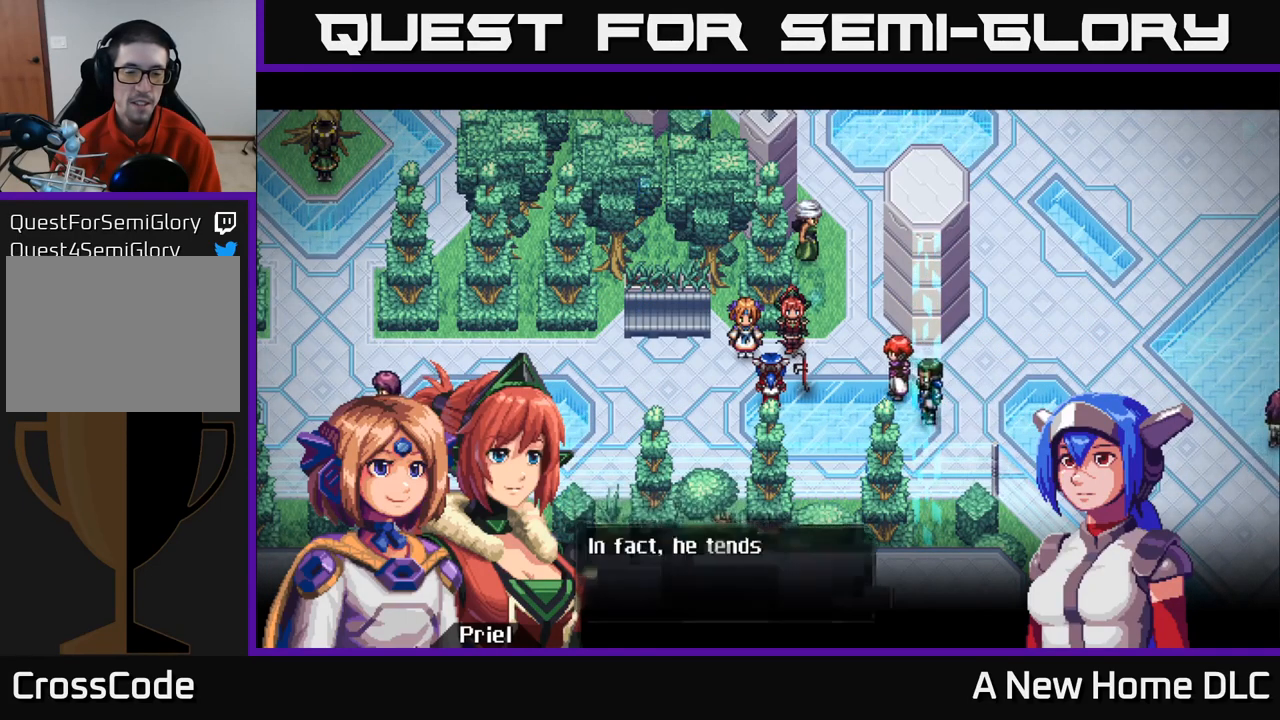
{"buttons": [], "left_stick": "center", "right_stick": "center", "events": []}
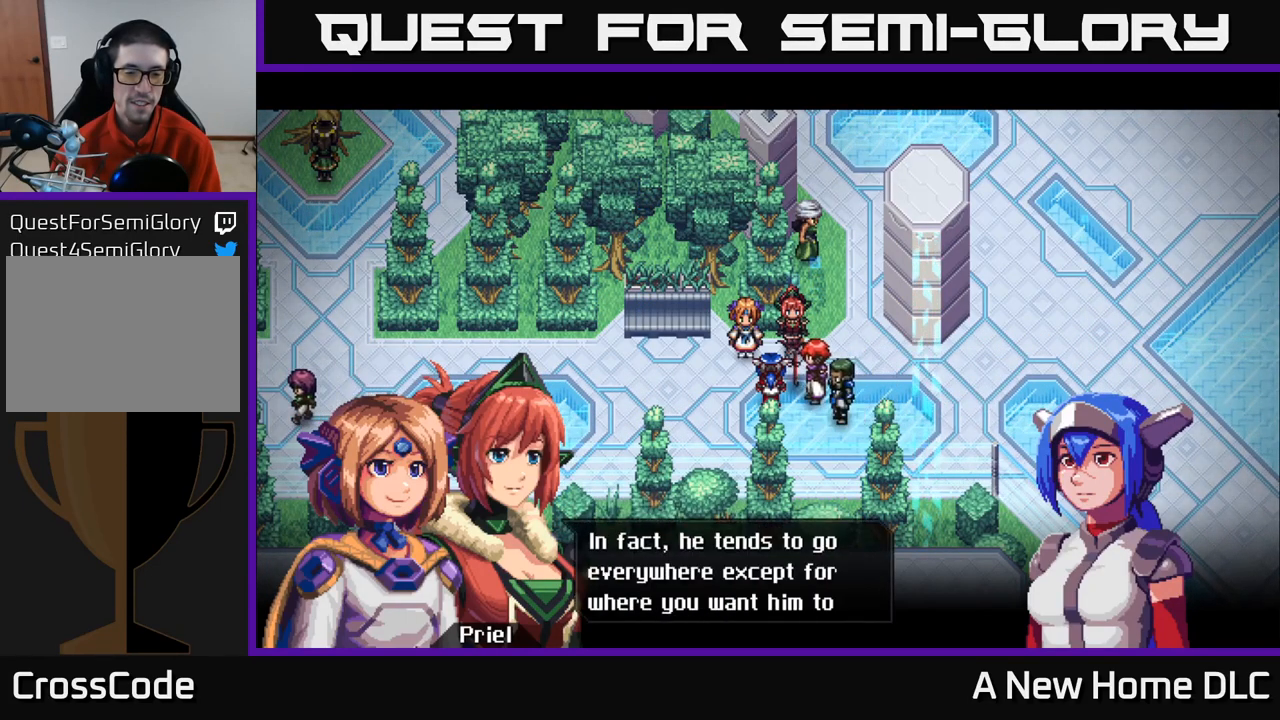
{"buttons": [], "left_stick": "center", "right_stick": "center", "events": []}
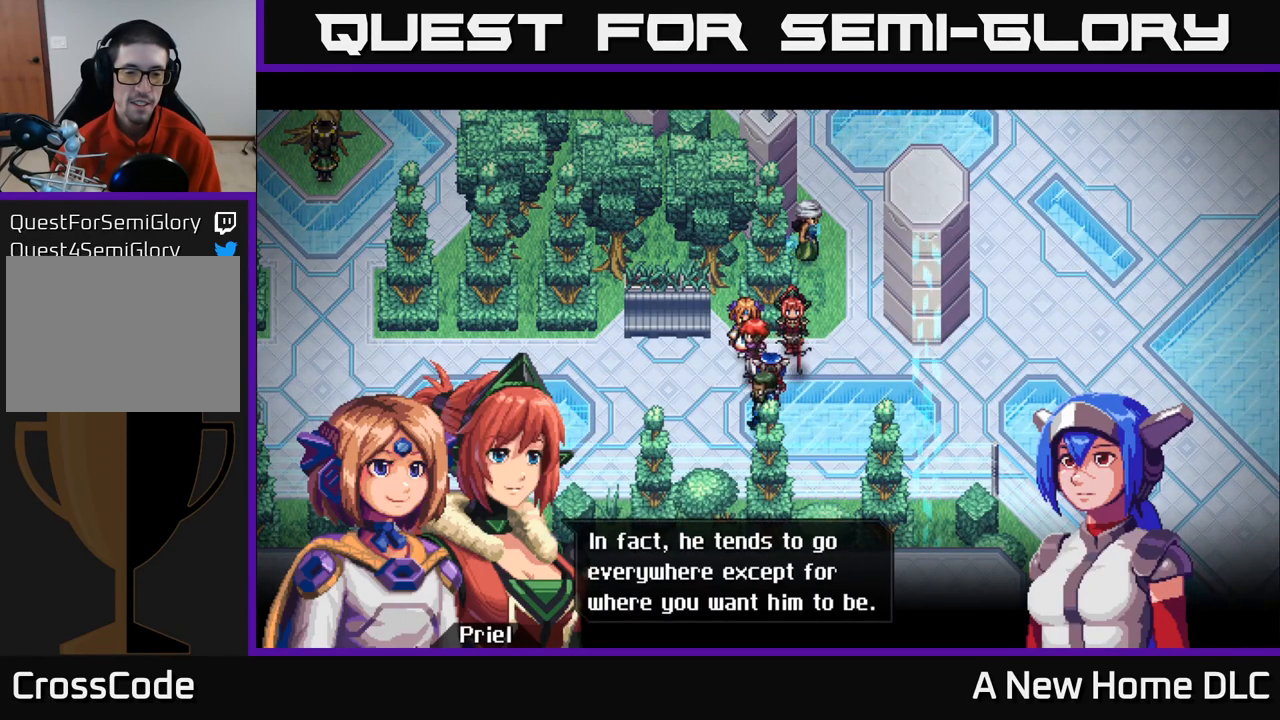
{"buttons": [], "left_stick": "center", "right_stick": "center", "events": []}
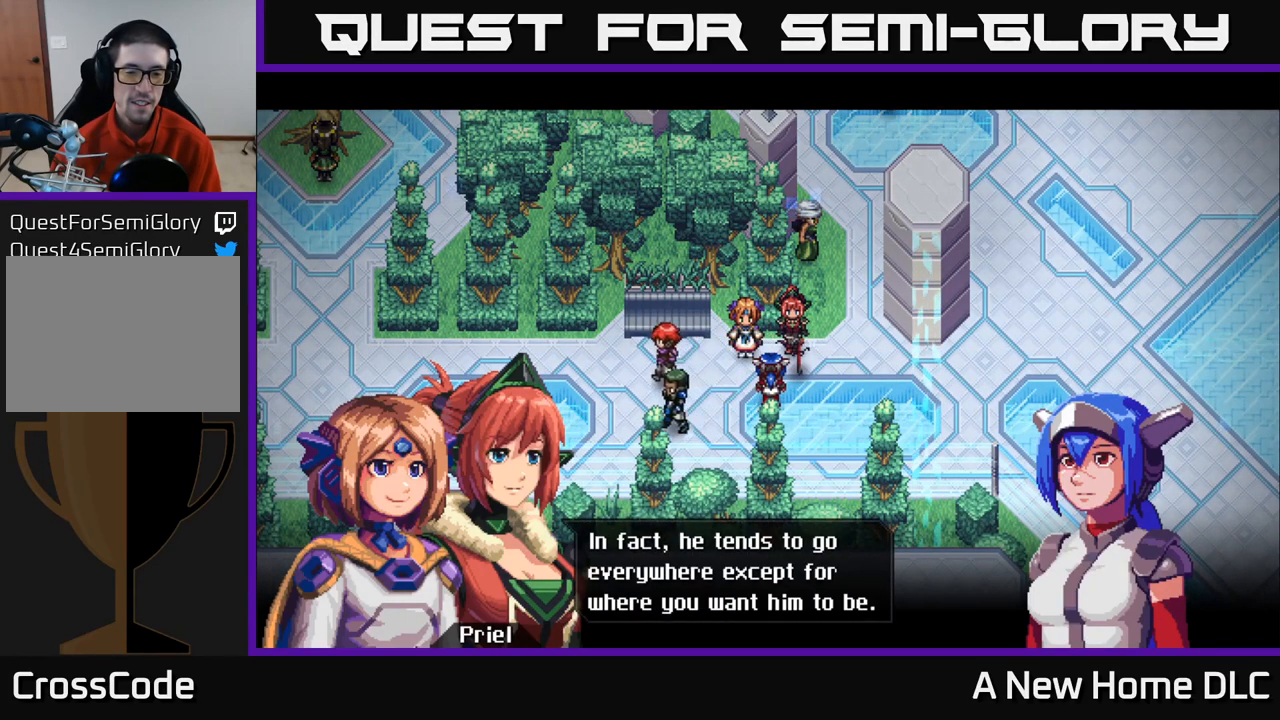
{"buttons": [], "left_stick": "center", "right_stick": "center", "events": []}
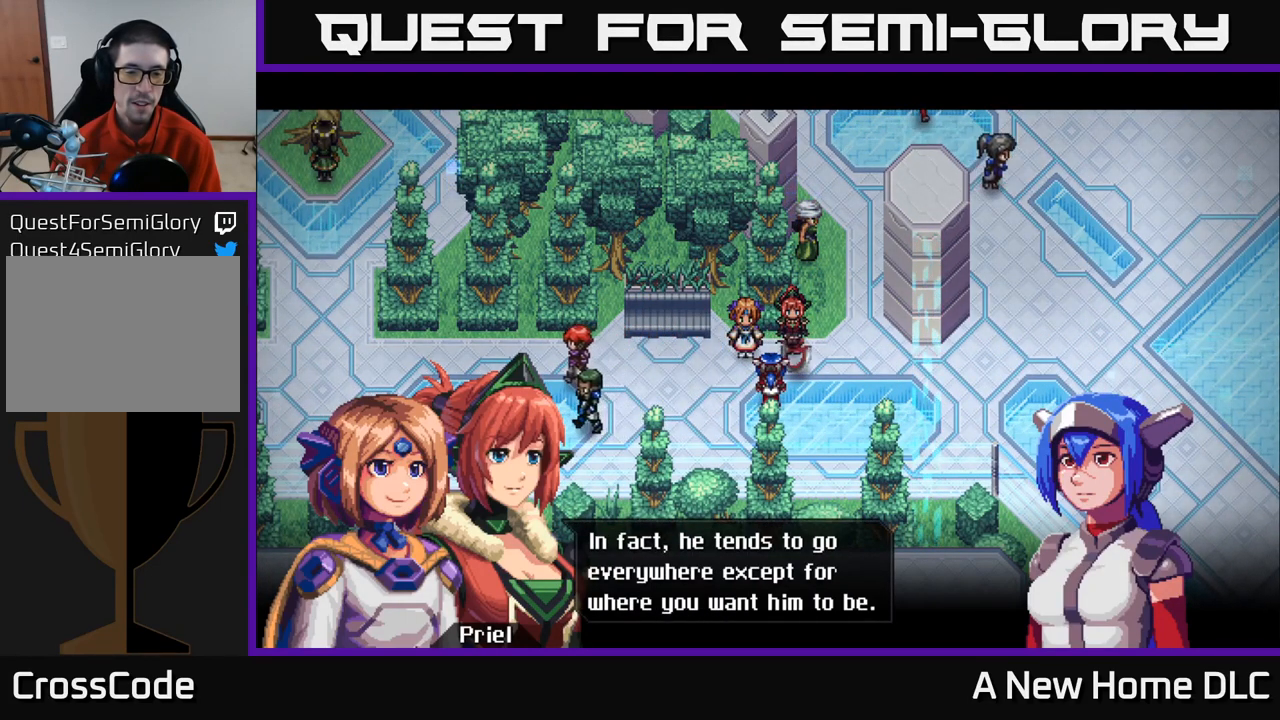
{"buttons": [], "left_stick": "center", "right_stick": "center", "events": []}
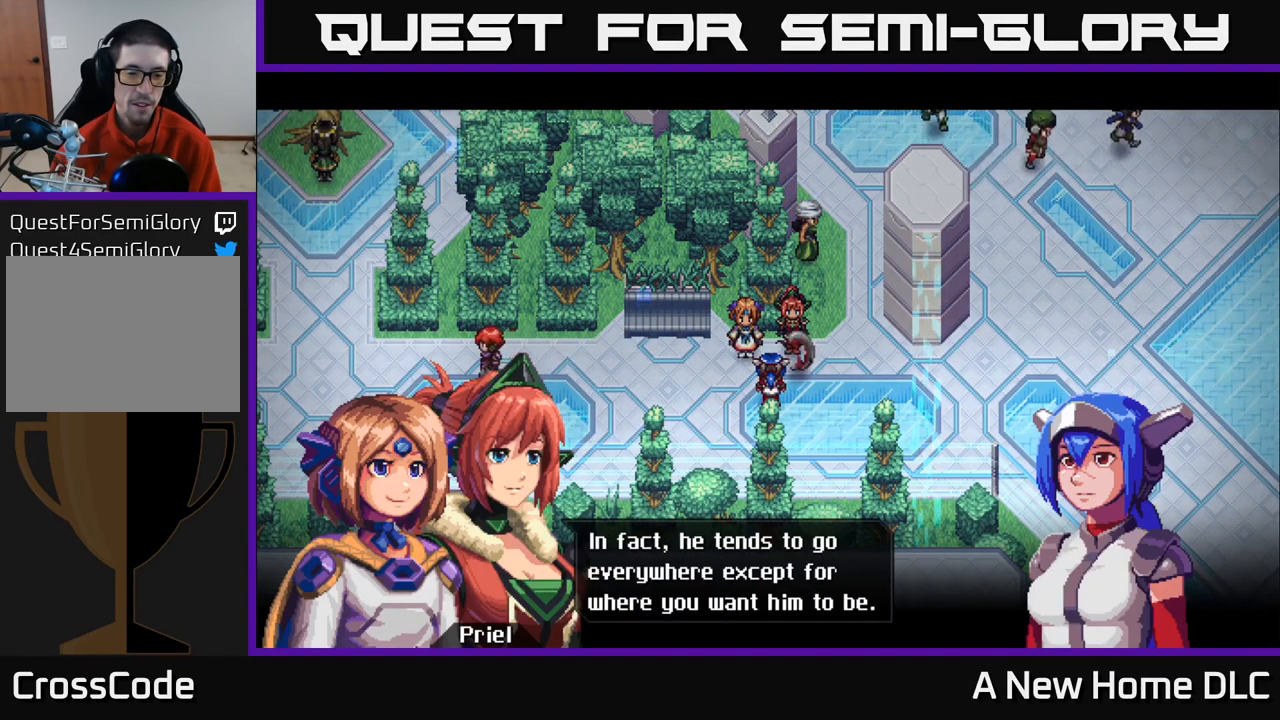
{"buttons": [], "left_stick": "center", "right_stick": "center", "events": [[33, "A", "down"], [133, "A", "up"]]}
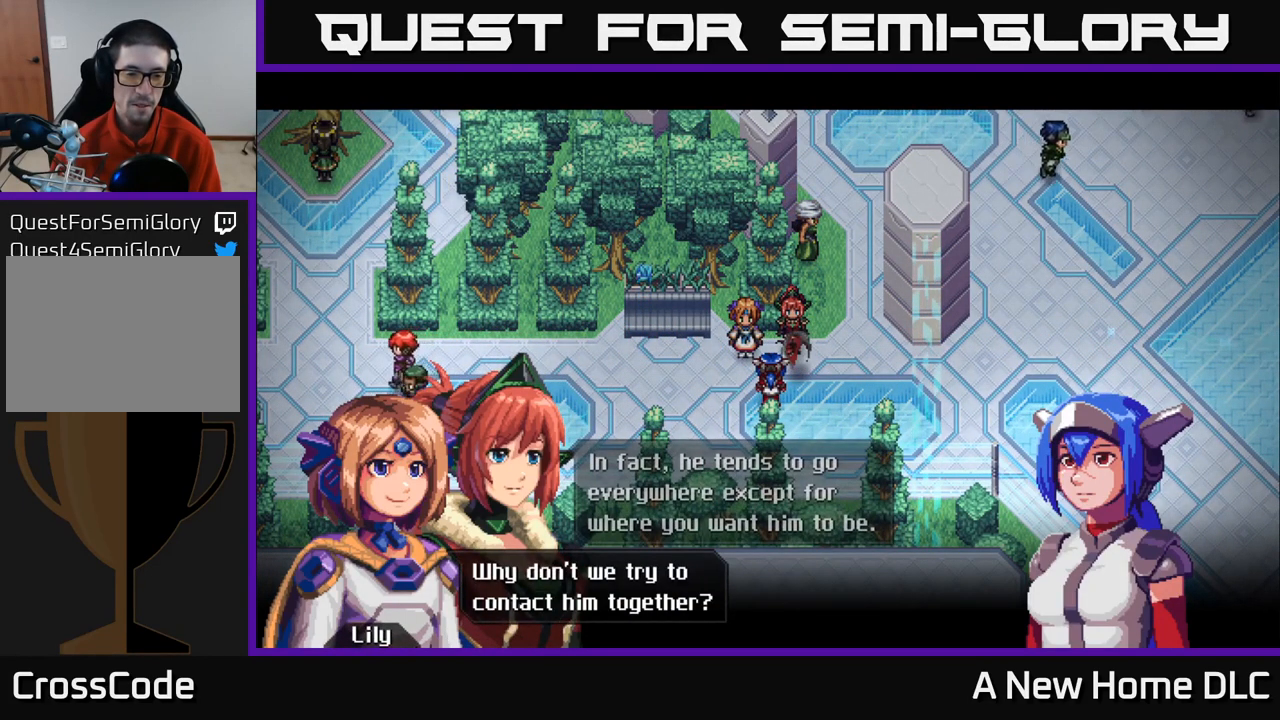
{"buttons": [], "left_stick": "center", "right_stick": "center", "events": []}
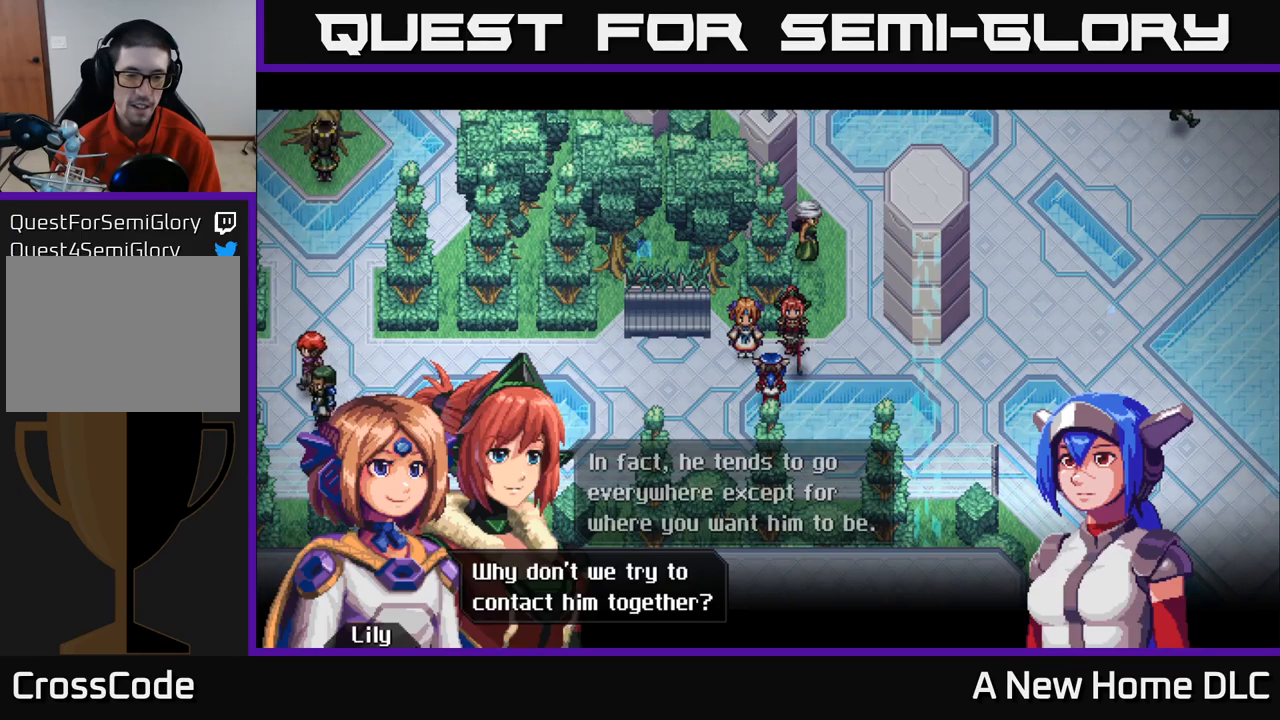
{"buttons": [], "left_stick": "center", "right_stick": "center", "events": [[50, "A", "down"], [150, "A", "up"]]}
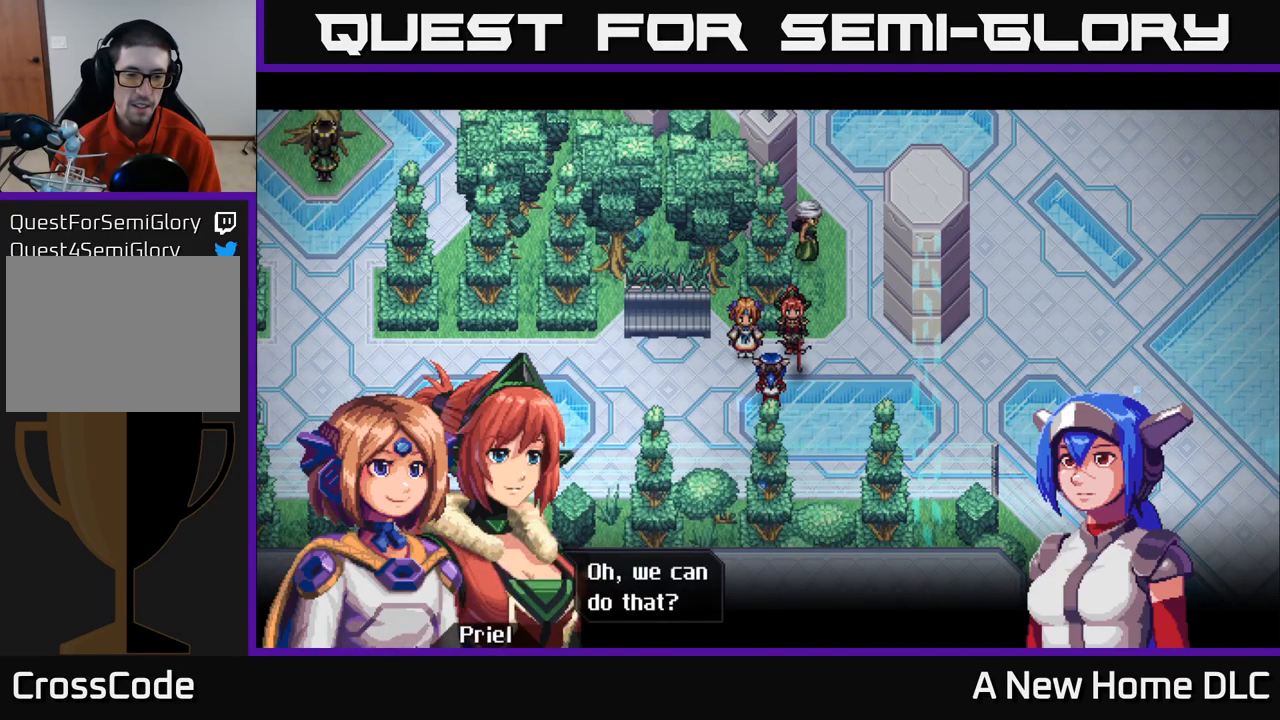
{"buttons": [], "left_stick": "center", "right_stick": "center", "events": [[333, "A", "down"], [450, "A", "up"]]}
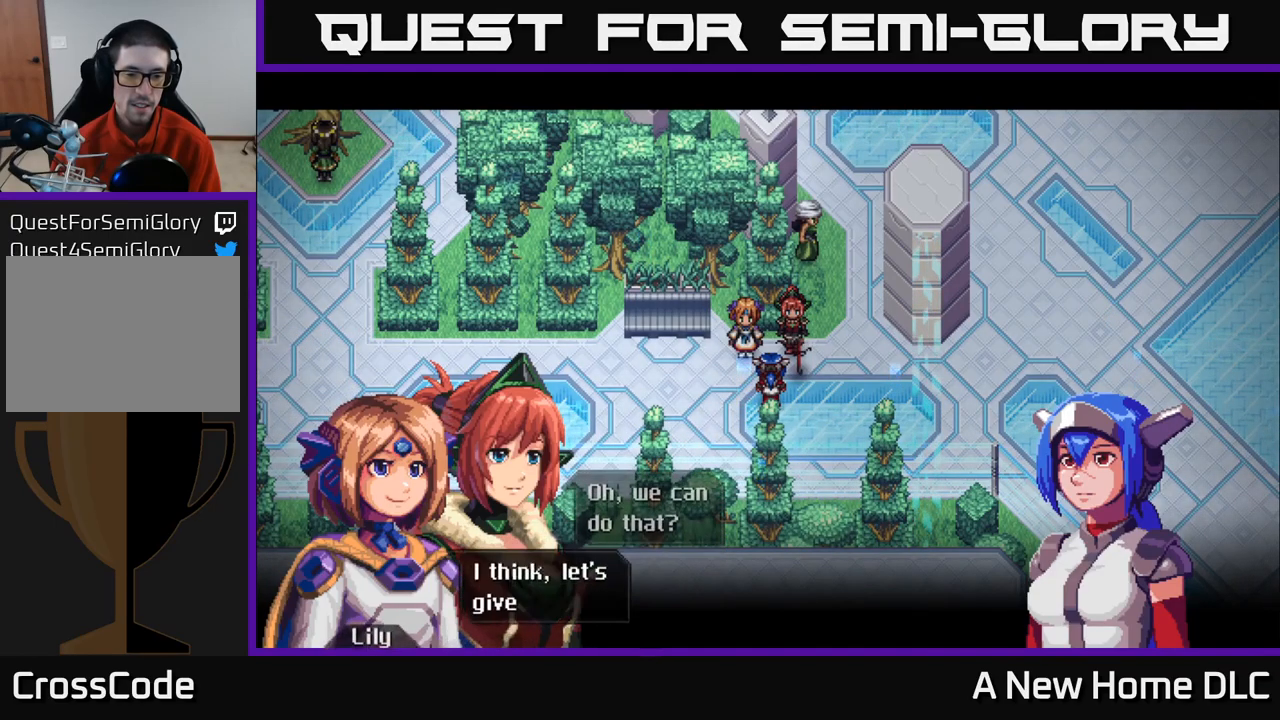
{"buttons": [], "left_stick": "center", "right_stick": "center", "events": []}
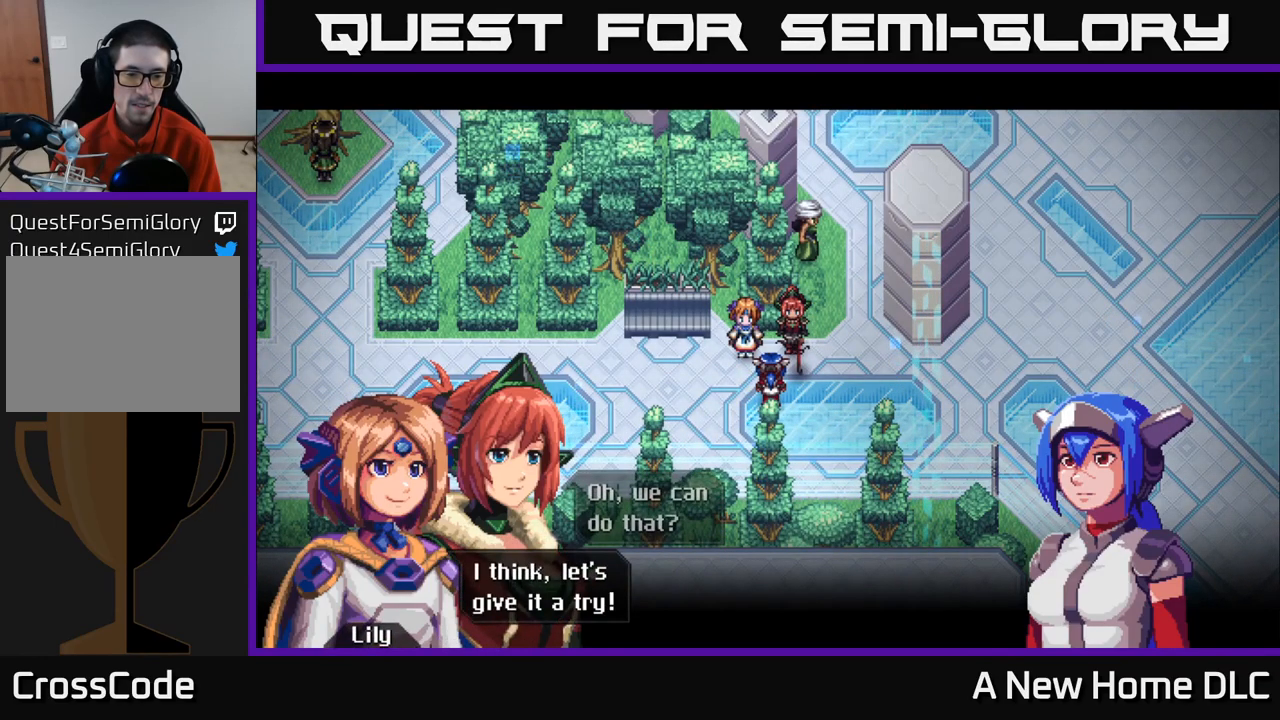
{"buttons": [], "left_stick": "center", "right_stick": "center", "events": [[100, "A", "down"], [217, "A", "up"]]}
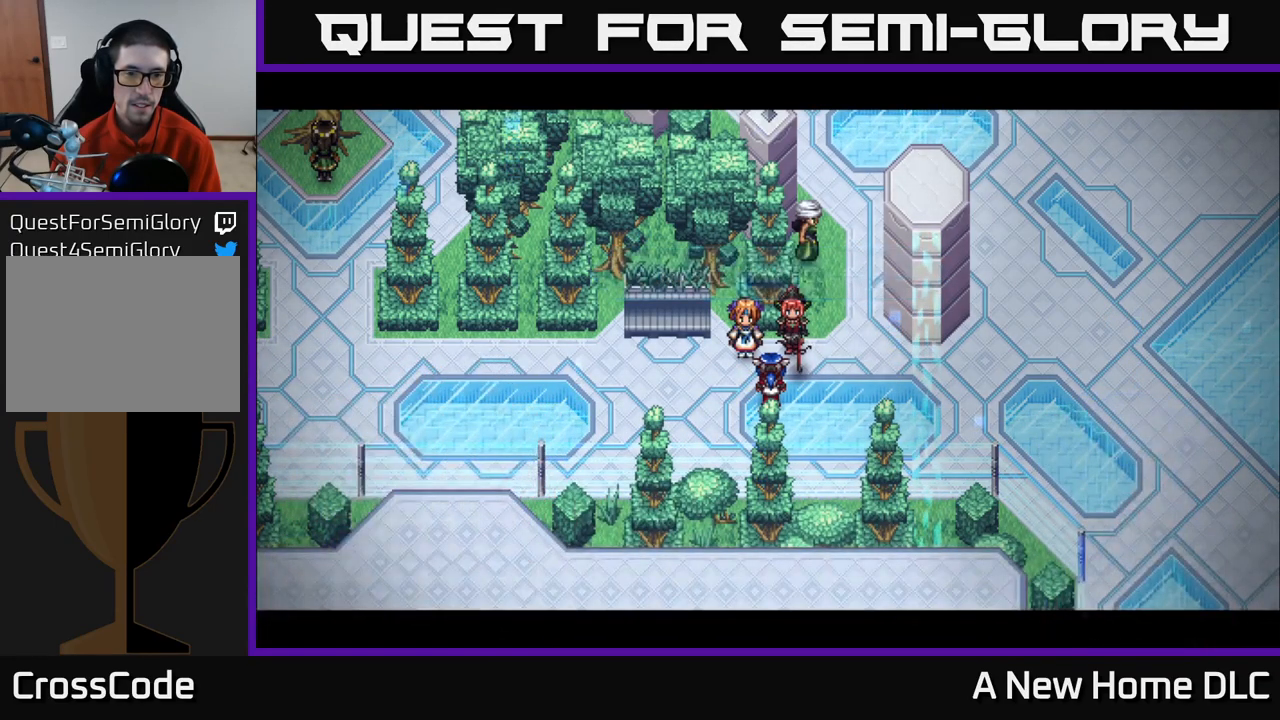
{"buttons": [], "left_stick": "center", "right_stick": "center", "events": []}
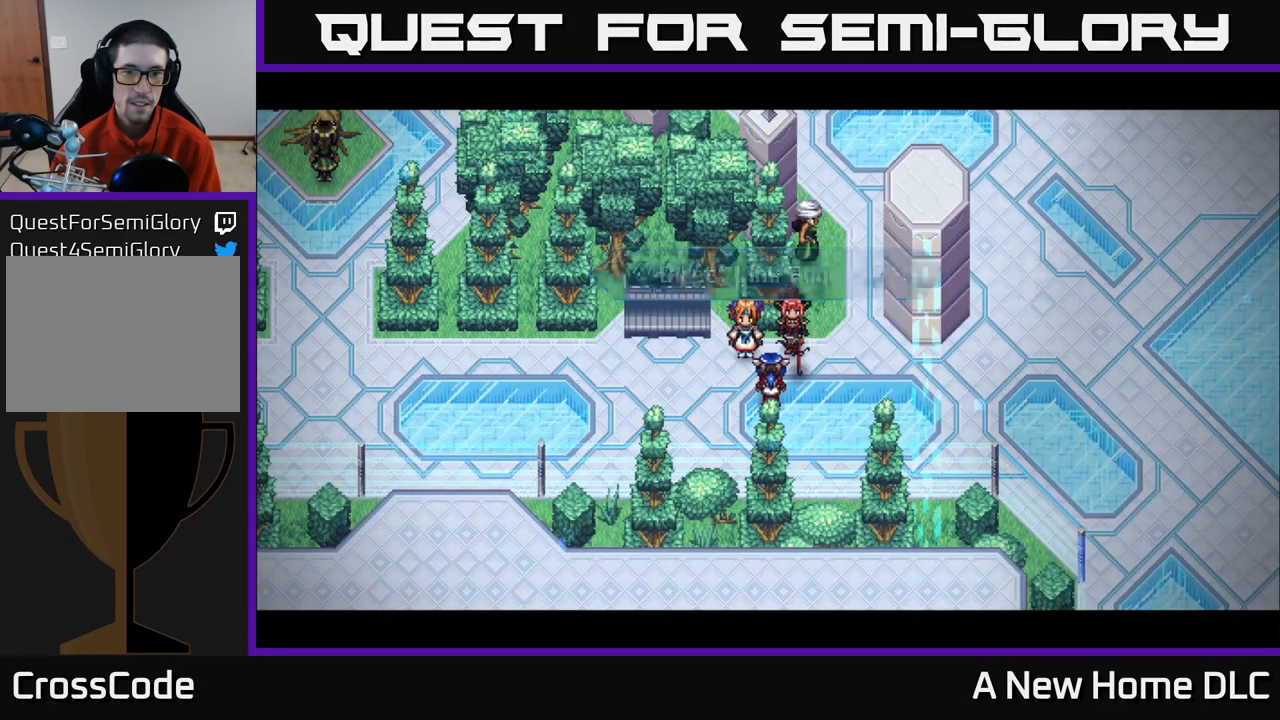
{"buttons": [], "left_stick": "center", "right_stick": "center", "events": [[33, "A", "down"], [150, "A", "up"]]}
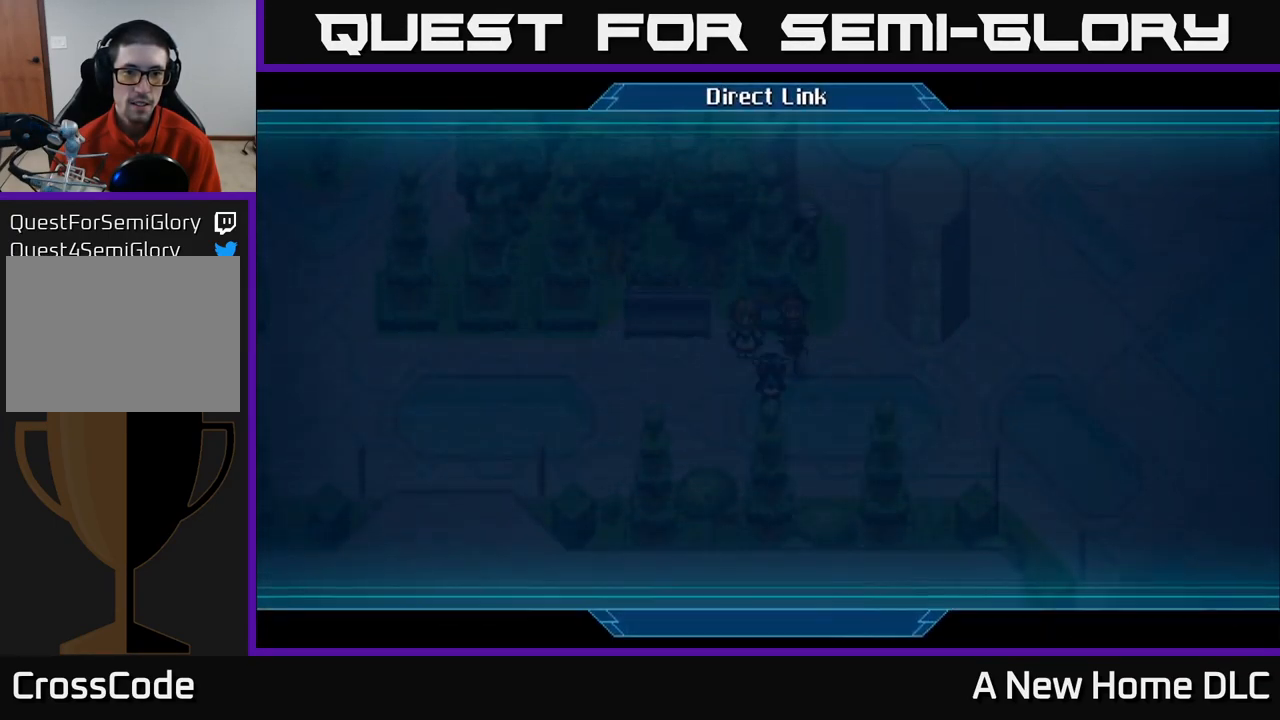
{"buttons": [], "left_stick": "center", "right_stick": "center", "events": []}
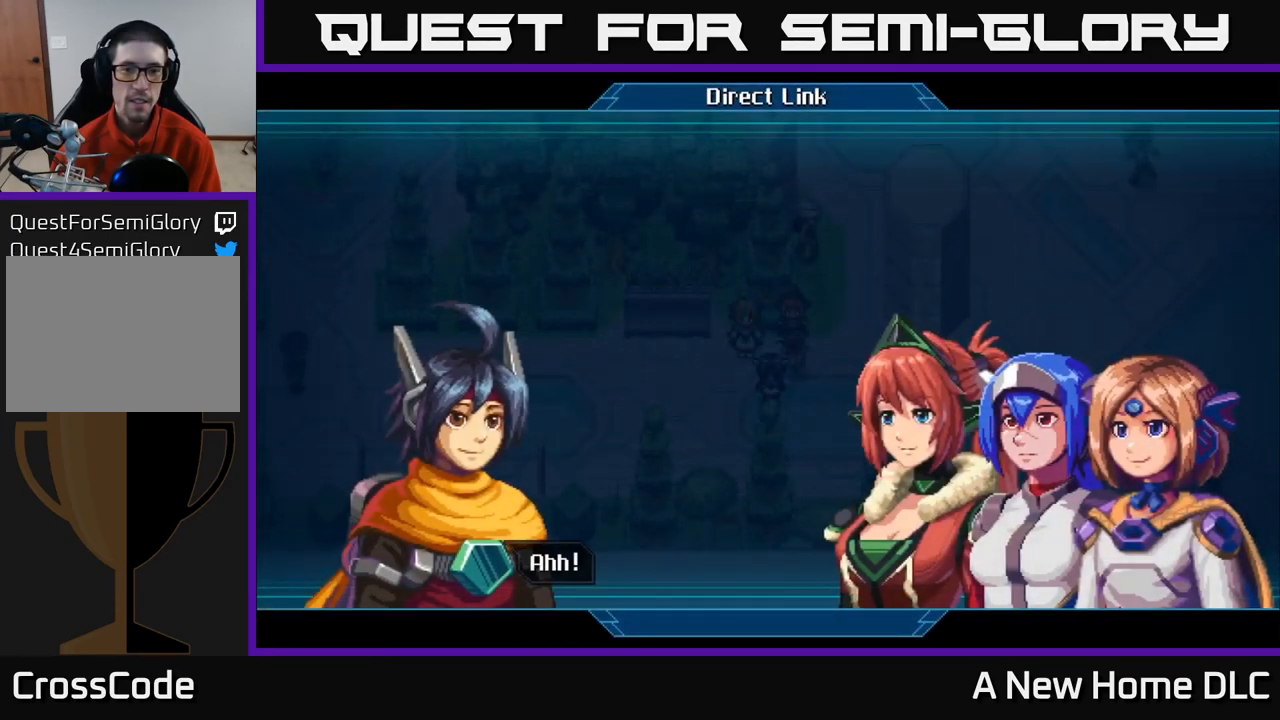
{"buttons": [], "left_stick": "center", "right_stick": "center", "events": []}
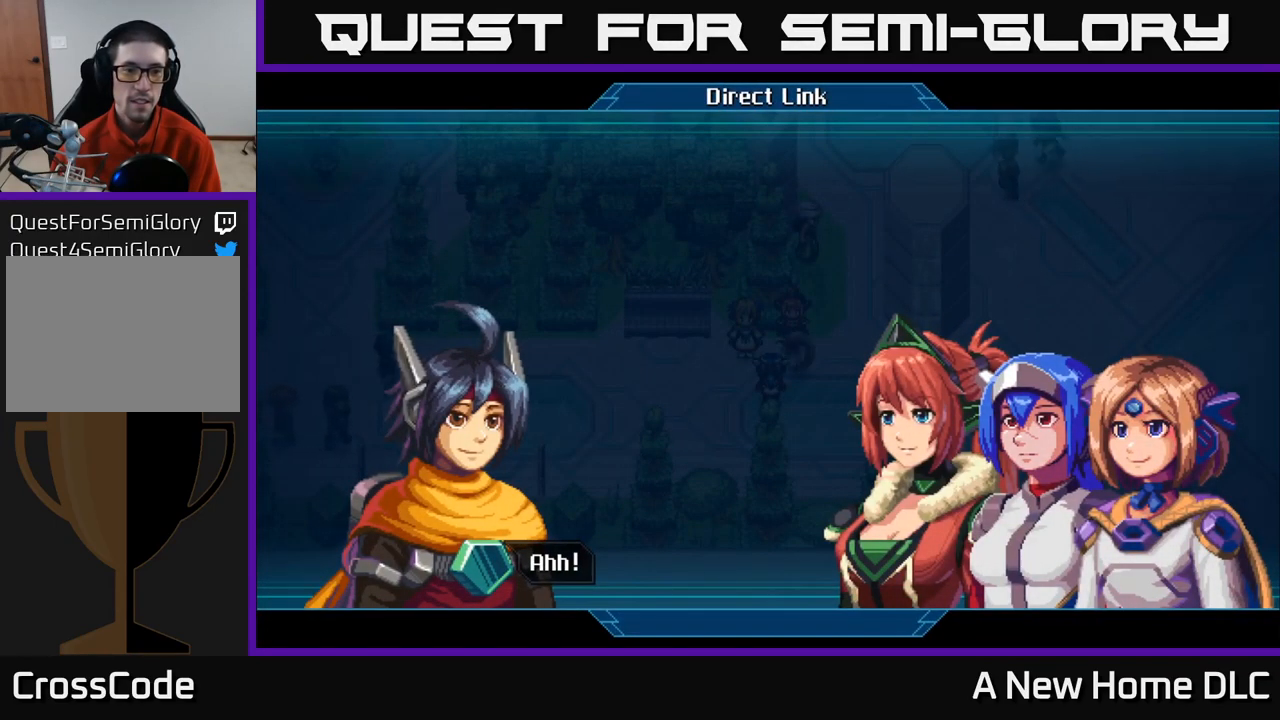
{"buttons": ["A"], "left_stick": "center", "right_stick": "center", "events": [[467, "A", "down"]]}
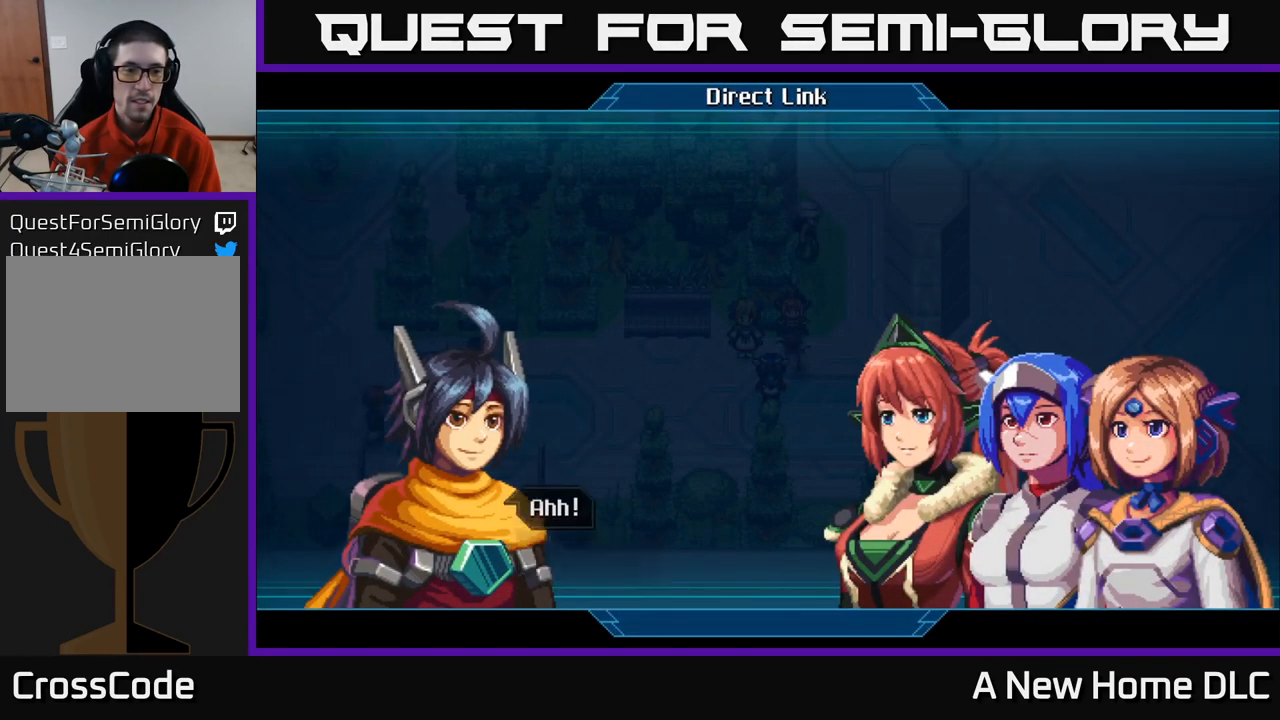
{"buttons": [], "left_stick": "center", "right_stick": "center", "events": [[67, "A", "up"]]}
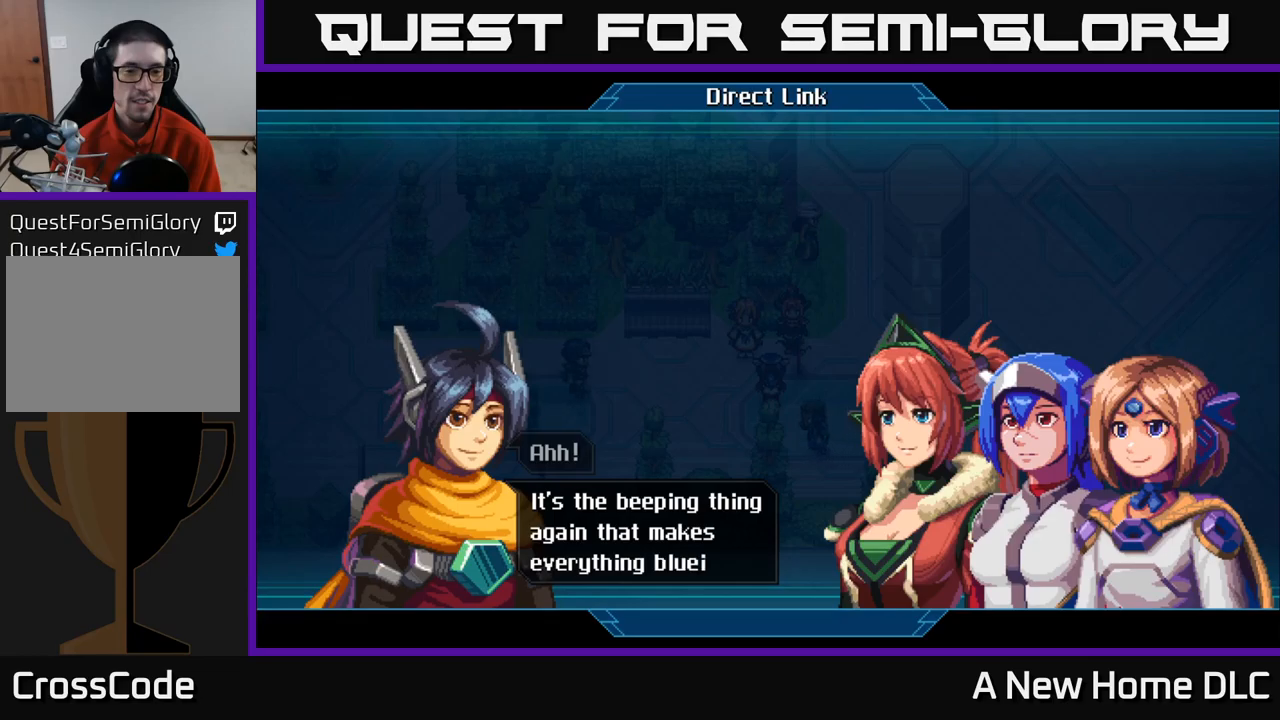
{"buttons": [], "left_stick": "center", "right_stick": "center", "events": []}
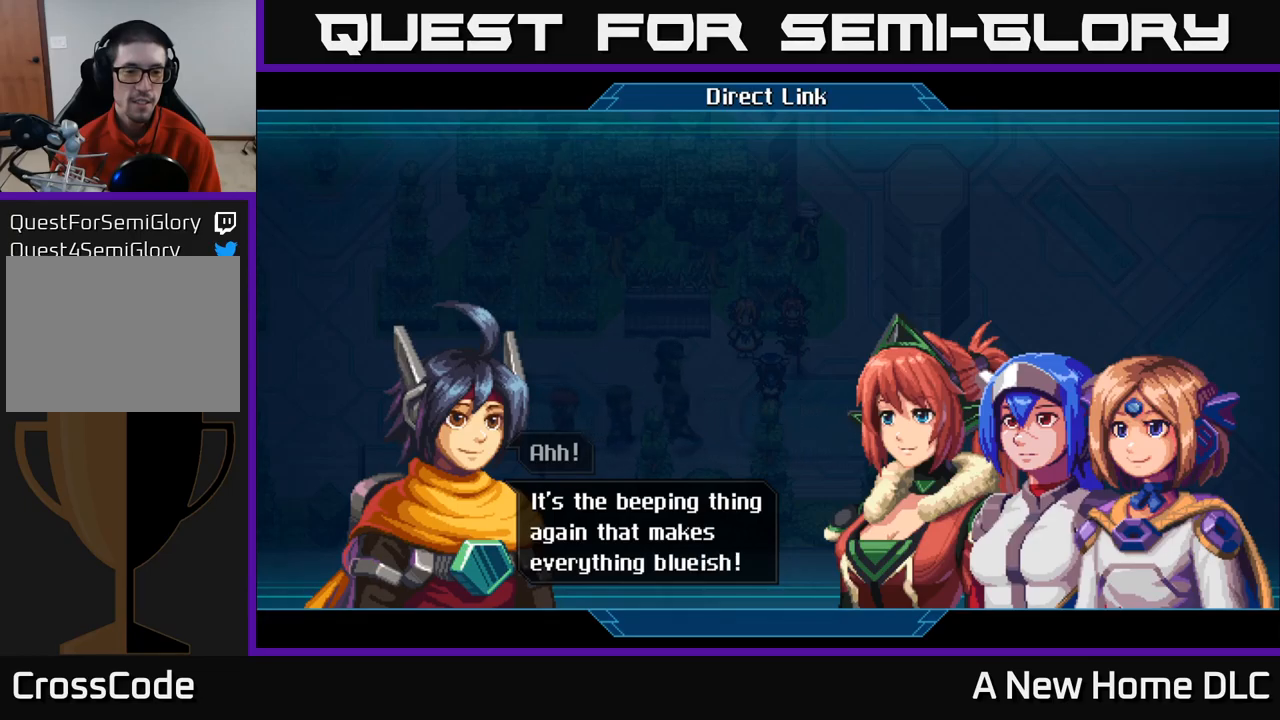
{"buttons": [], "left_stick": "center", "right_stick": "center", "events": []}
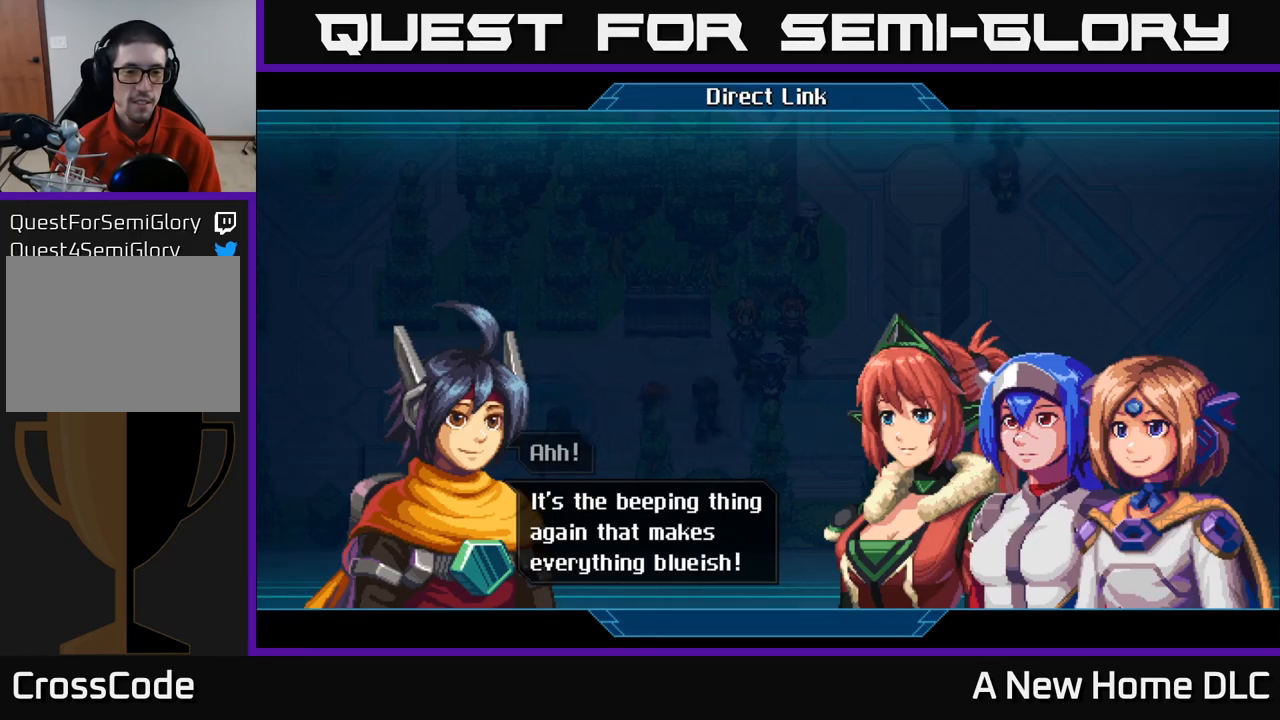
{"buttons": [], "left_stick": "center", "right_stick": "center", "events": []}